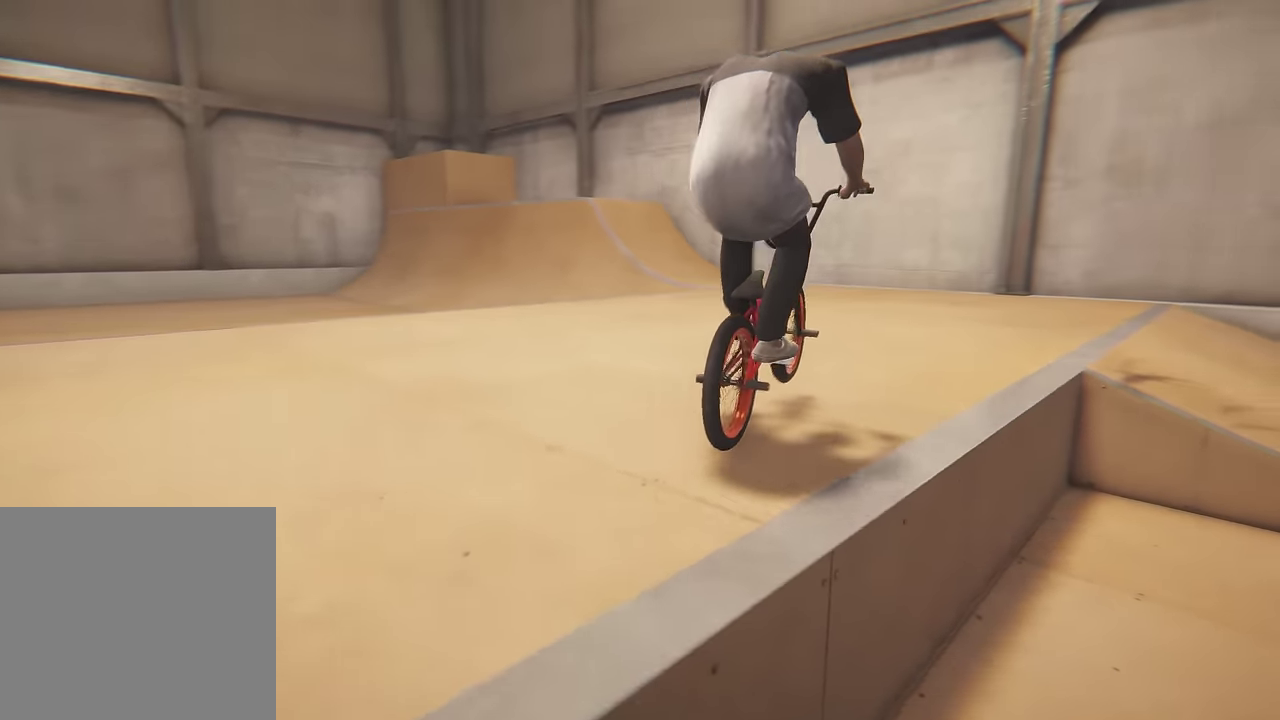
Gameplay with a controller (Xbox layout); each line is a JSON object with the inputs held at the frame after it (dt_ms = milliseconds from this image to that frame). "events" lists button and stick changes between this image and that frame as [ms after this image, input, new state], when the widget could be followed in between. This overlay highlights the sticks when they move; stick clicks (L3 R3) are not distinguishable. Not read: L3 R3.
{"dt_ms": 300, "buttons": [], "left_stick": "right", "right_stick": "center", "events": [[17, "left_stick", "right"]]}
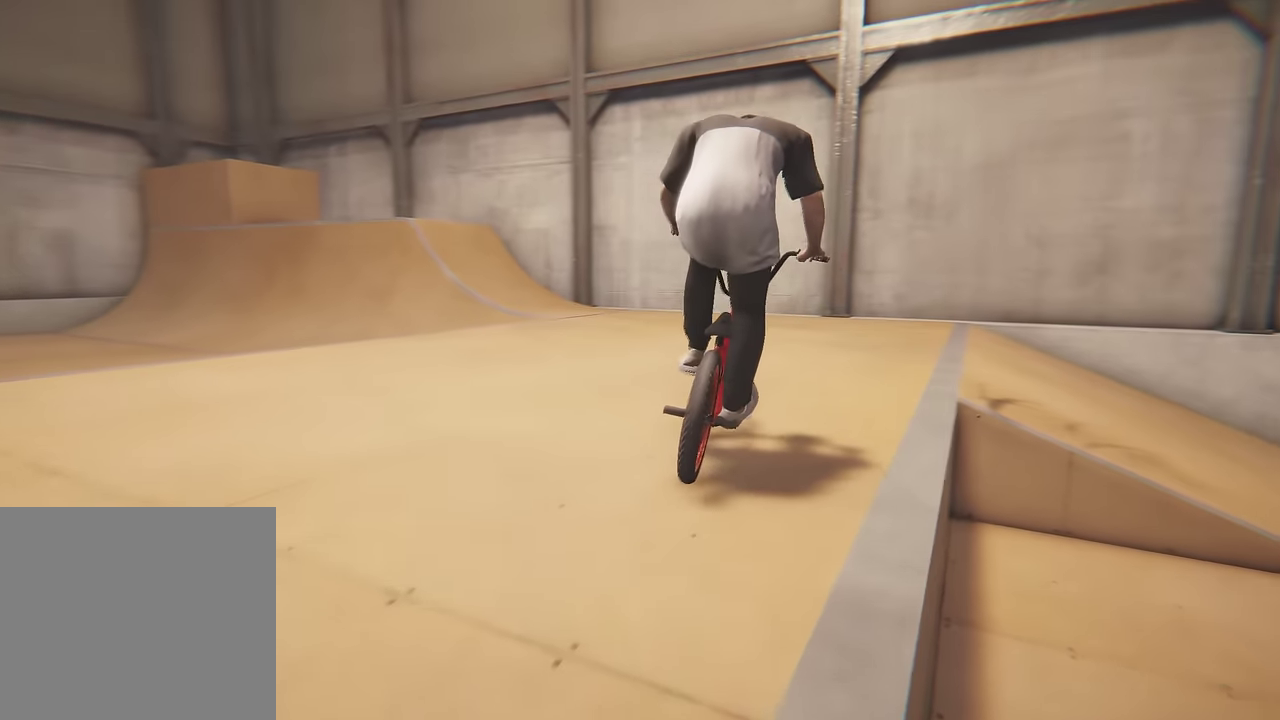
{"dt_ms": 700, "buttons": [], "left_stick": "right", "right_stick": "center", "events": [[17, "A", "down"], [100, "left_stick", "up-right"], [267, "left_stick", "up"], [317, "left_stick", "center"], [400, "left_stick", "right"], [433, "A", "up"]]}
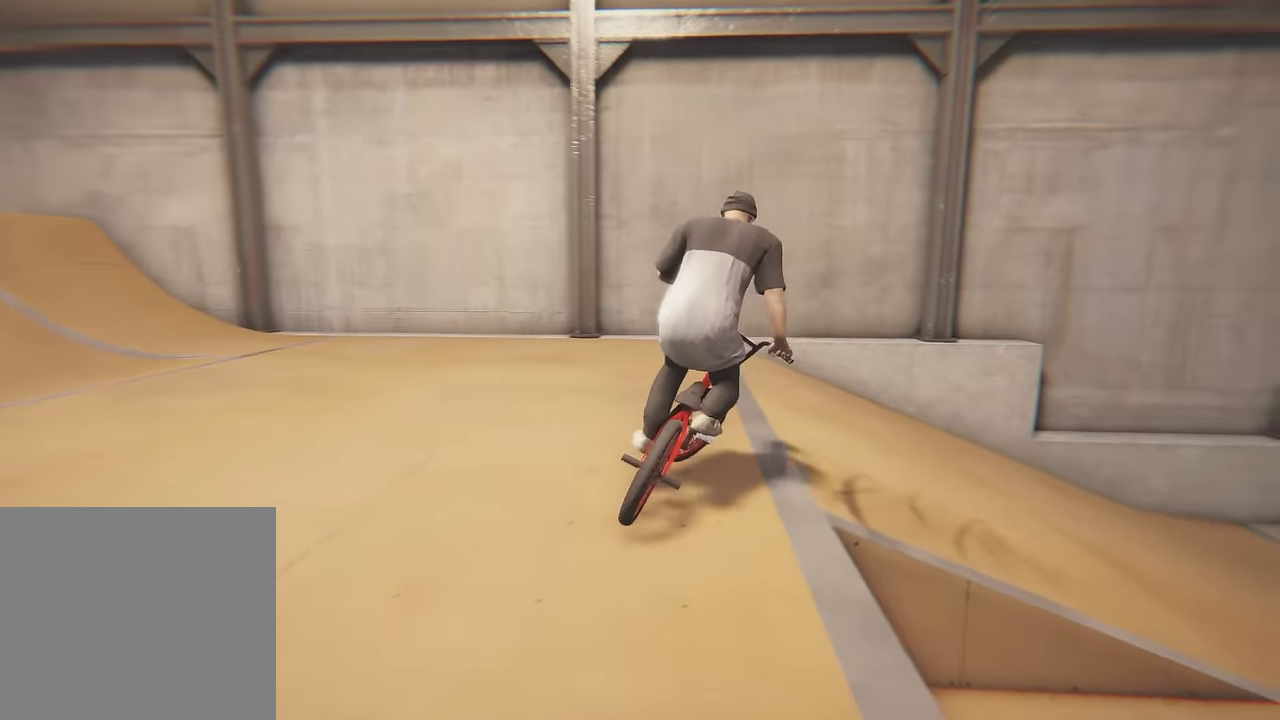
{"dt_ms": 300, "buttons": [], "left_stick": "right", "right_stick": "down", "events": [[233, "right_stick", "down"]]}
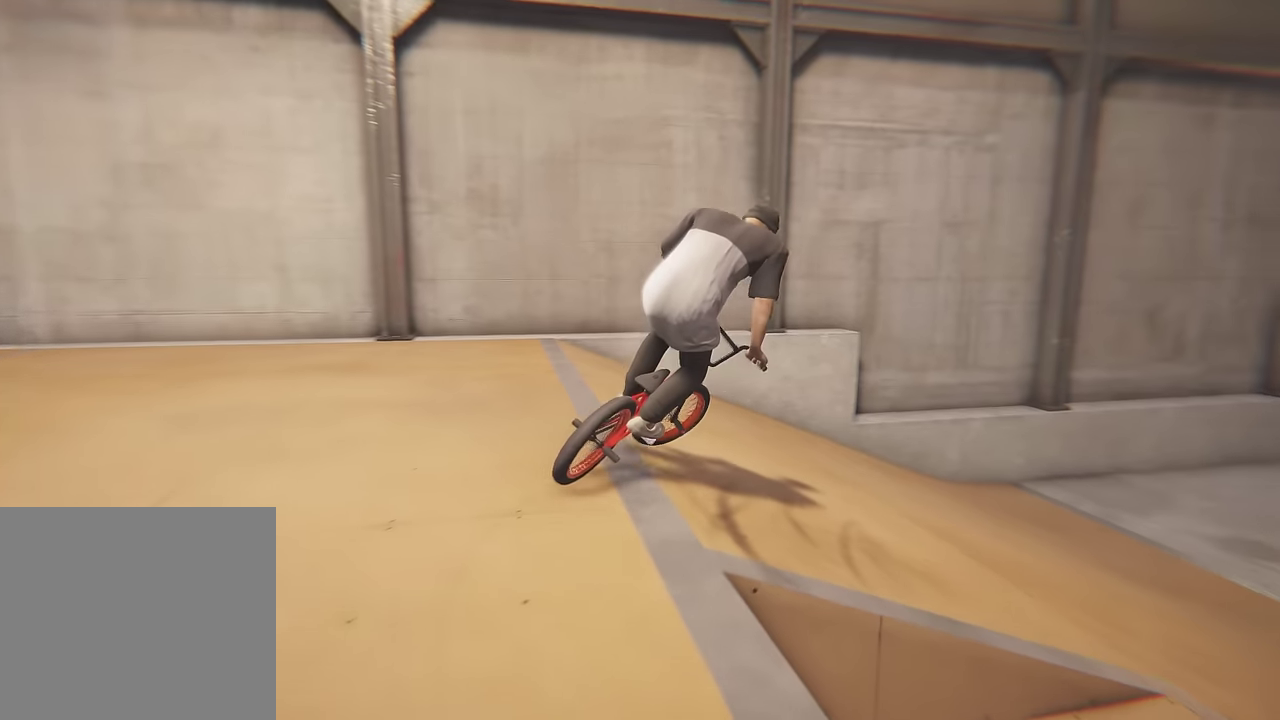
{"dt_ms": 700, "buttons": [], "left_stick": "down-right", "right_stick": "down", "events": [[266, "left_stick", "down"], [533, "left_stick", "down-right"]]}
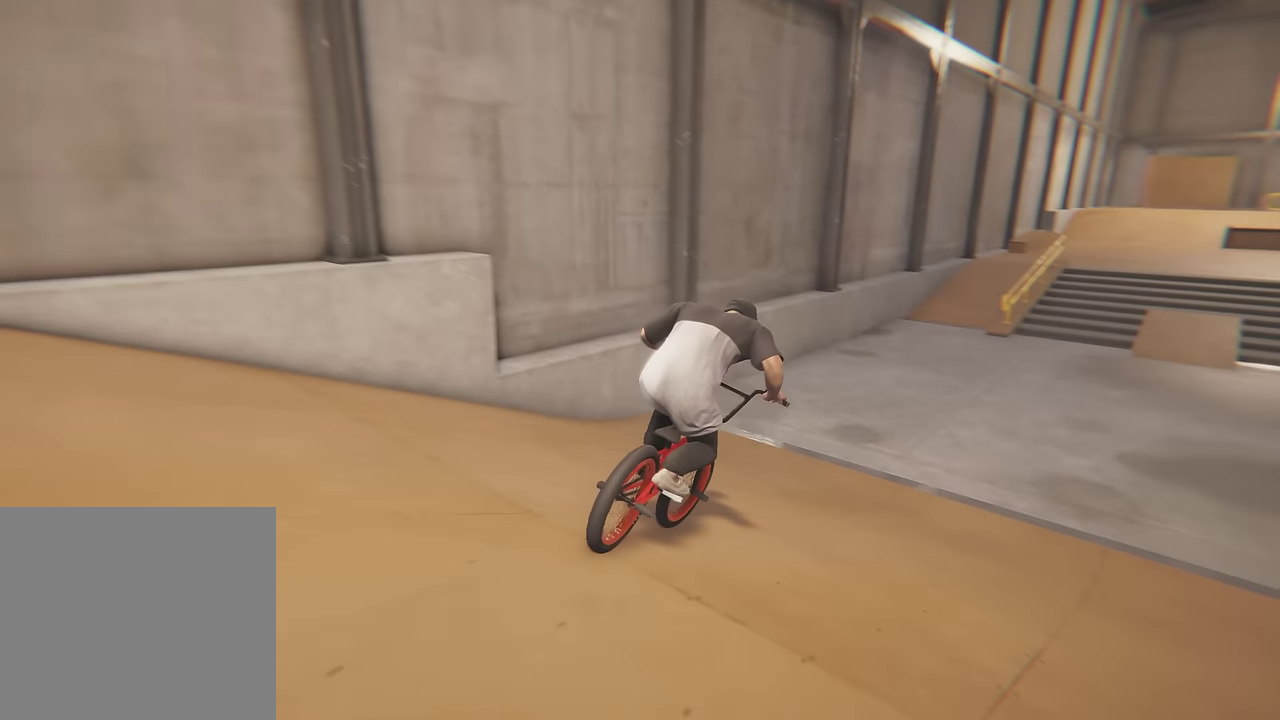
{"dt_ms": 500, "buttons": [], "left_stick": "down", "right_stick": "down", "events": [[183, "left_stick", "down"]]}
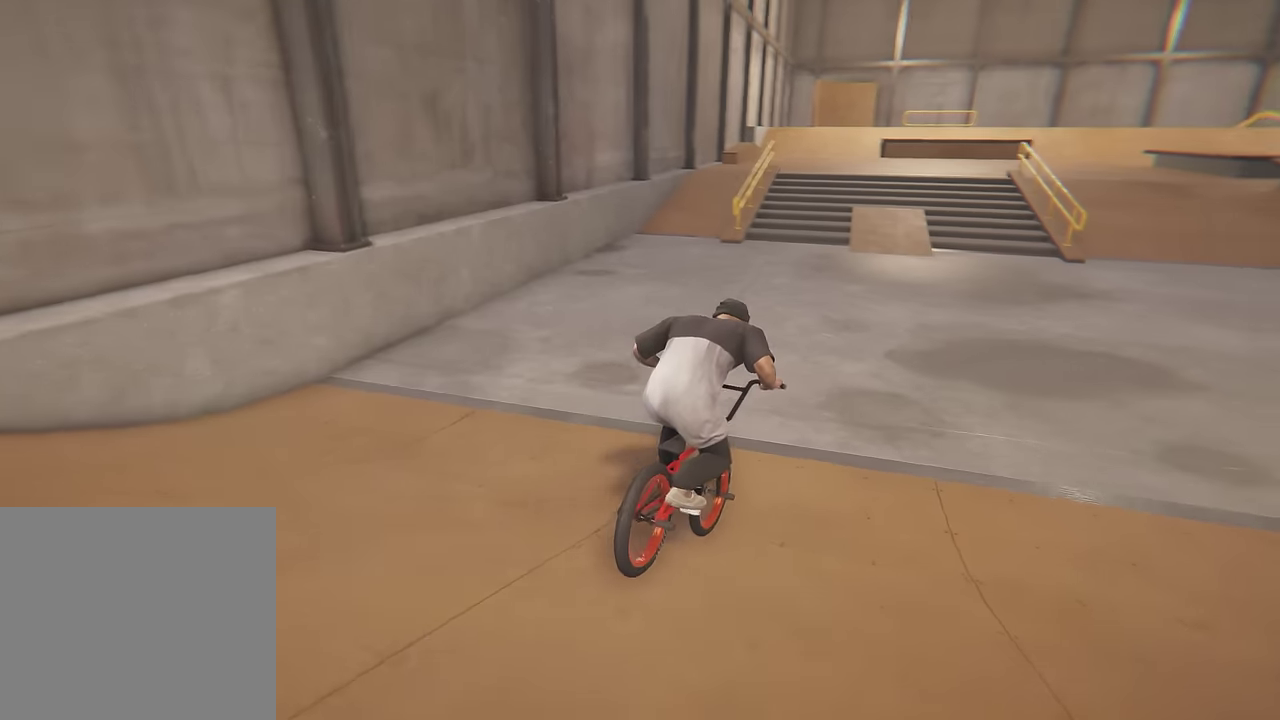
{"dt_ms": 500, "buttons": [], "left_stick": "center", "right_stick": "down", "events": [[50, "left_stick", "right"], [116, "left_stick", "up"], [416, "left_stick", "center"]]}
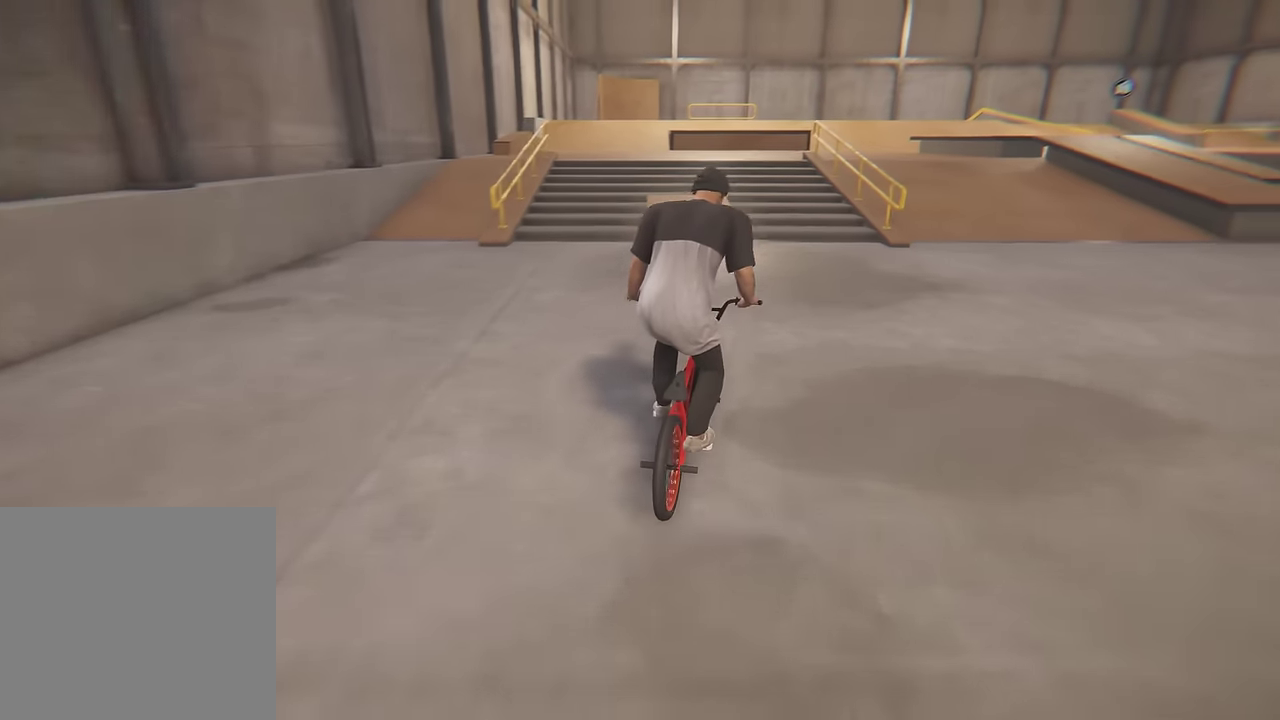
{"dt_ms": 500, "buttons": [], "left_stick": "down", "right_stick": "down", "events": [[83, "left_stick", "left"], [216, "left_stick", "center"], [383, "left_stick", "down"]]}
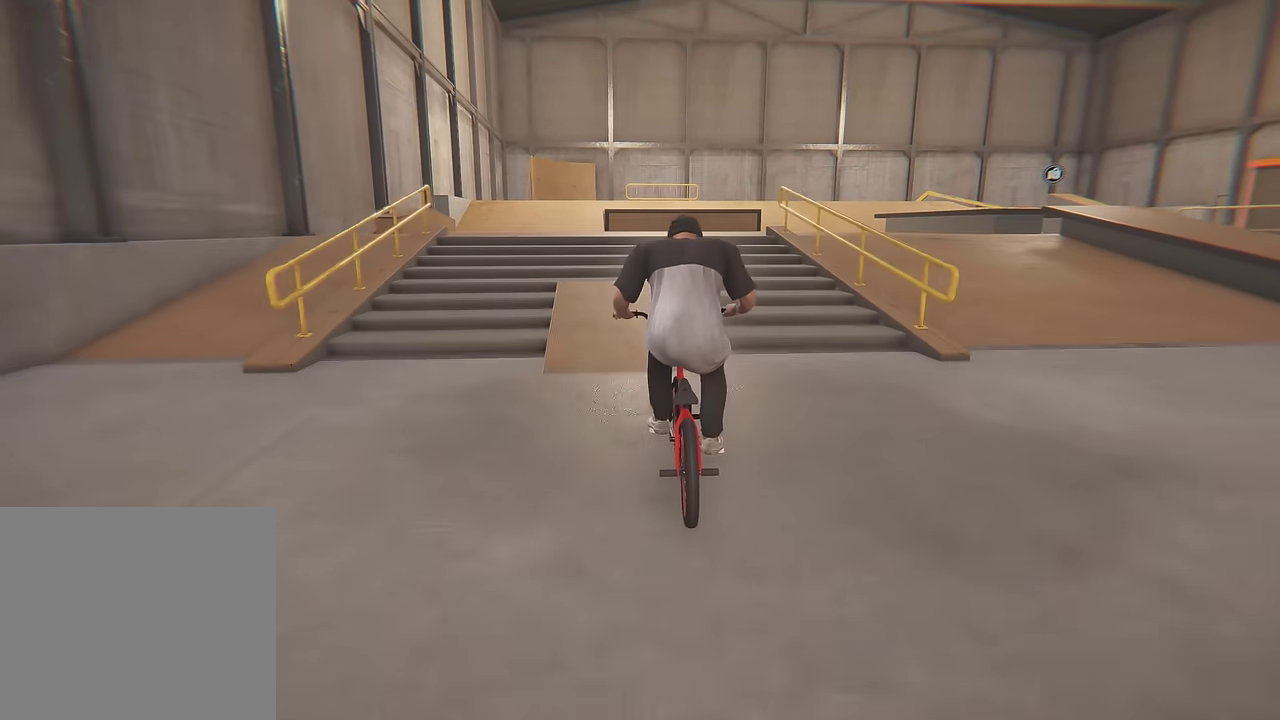
{"dt_ms": 500, "buttons": [], "left_stick": "center", "right_stick": "up-right"}
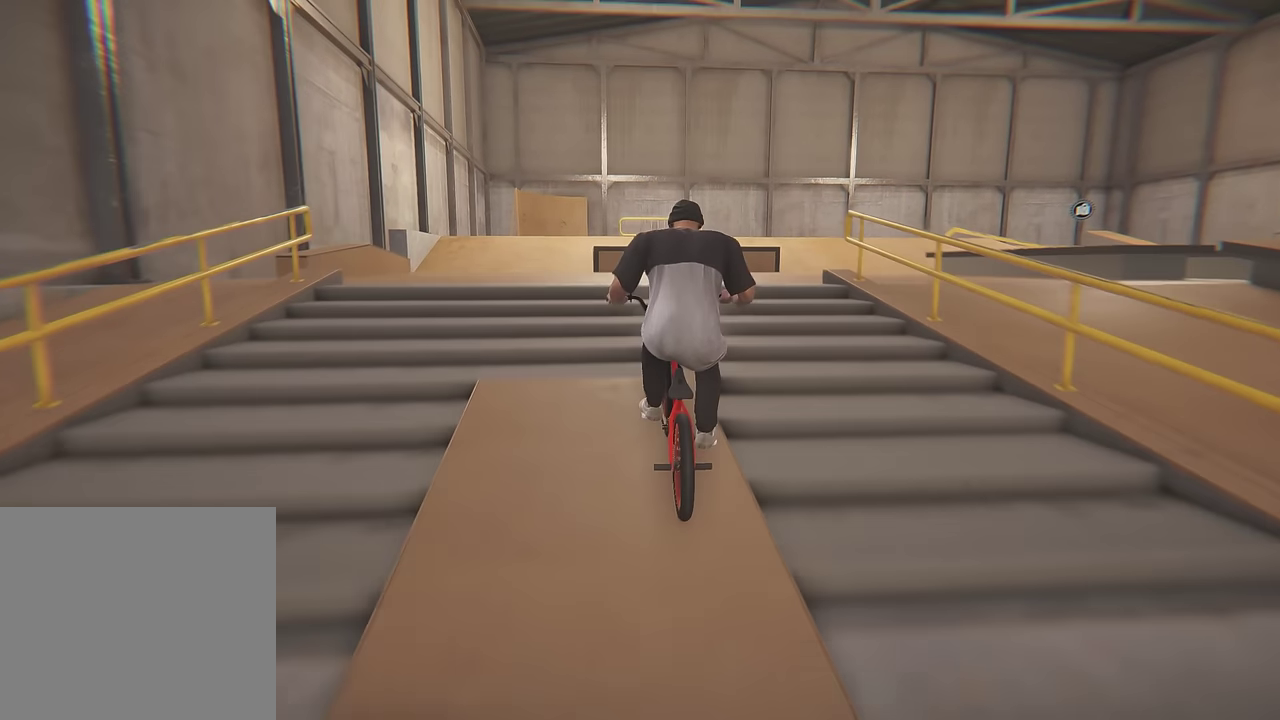
{"dt_ms": 300, "buttons": [], "left_stick": "center", "right_stick": "center"}
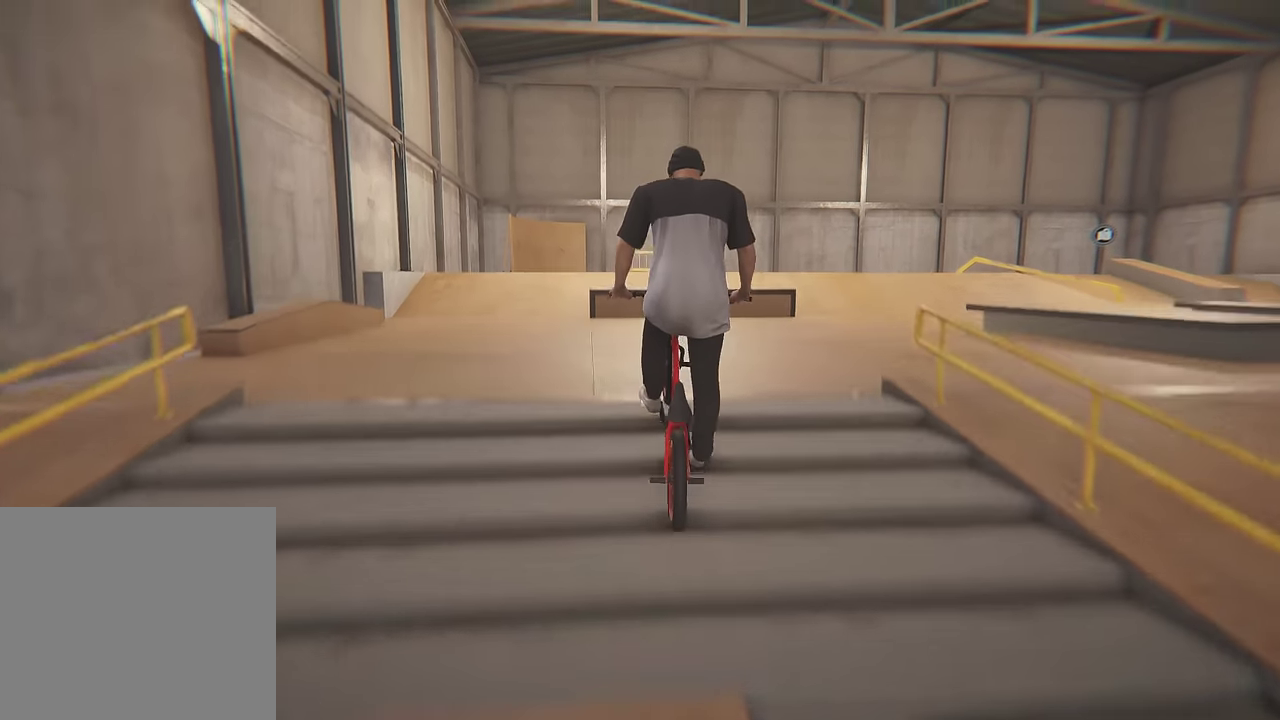
{"dt_ms": 800, "buttons": ["A"], "left_stick": "right", "right_stick": "center", "events": [[616, "left_stick", "right"], [800, "A", "down"]]}
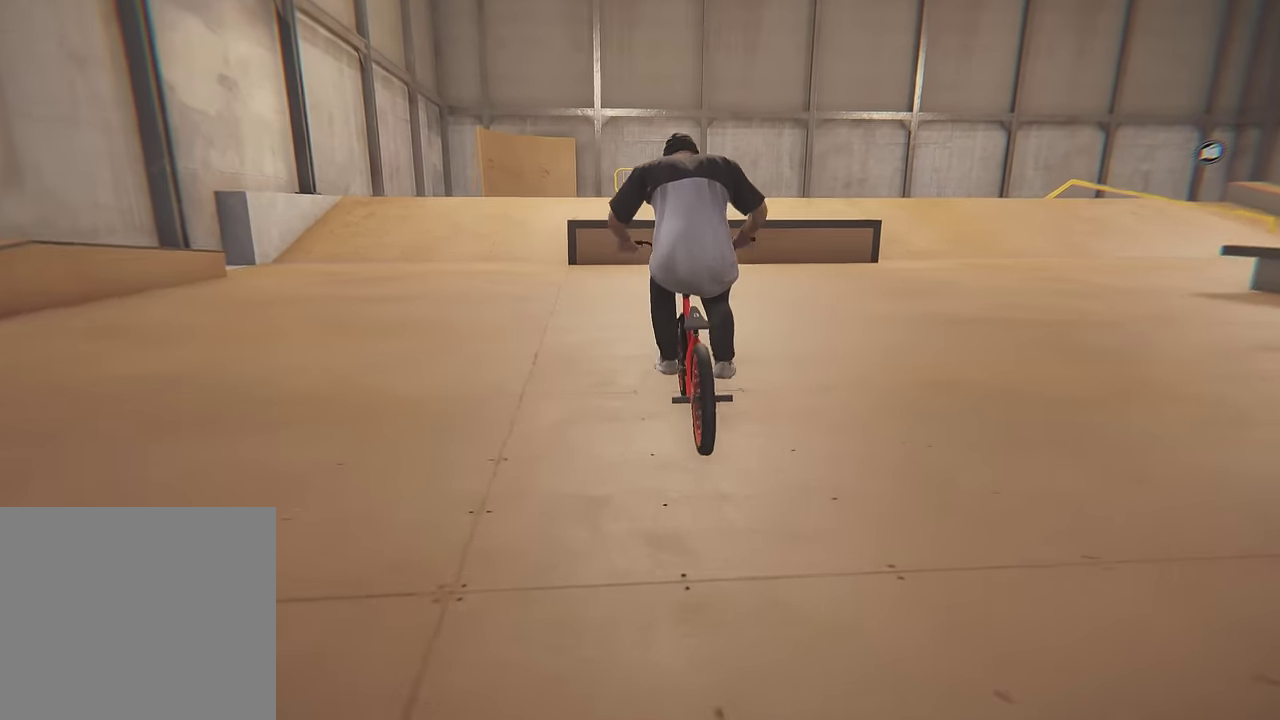
{"dt_ms": 400, "buttons": ["A"], "left_stick": "up", "right_stick": "center", "events": [[316, "left_stick", "up-right"], [366, "left_stick", "up"]]}
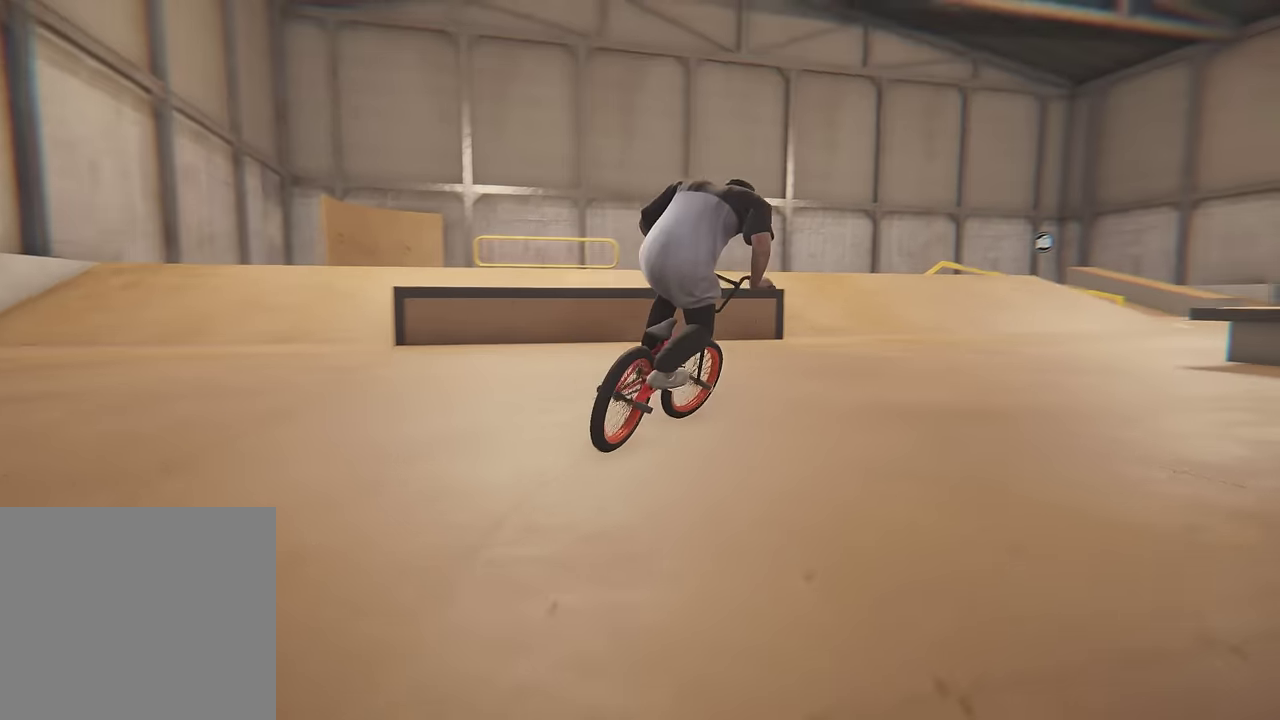
{"dt_ms": 500, "buttons": ["A"], "left_stick": "up-left", "right_stick": "center", "events": [[116, "left_stick", "up-left"], [200, "left_stick", "up"], [416, "left_stick", "up-left"]]}
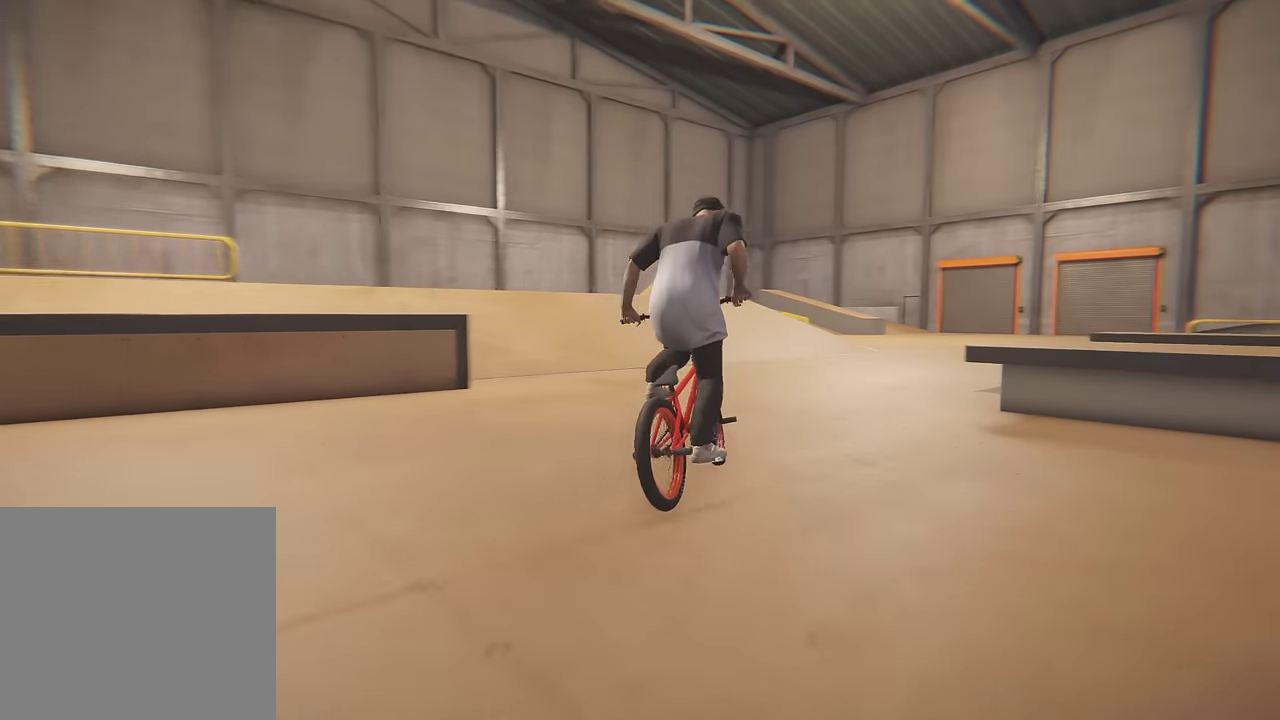
{"dt_ms": 700, "buttons": [], "left_stick": "down", "right_stick": "down", "events": [[66, "A", "up"], [250, "left_stick", "center"], [250, "right_stick", "down"], [433, "left_stick", "down"]]}
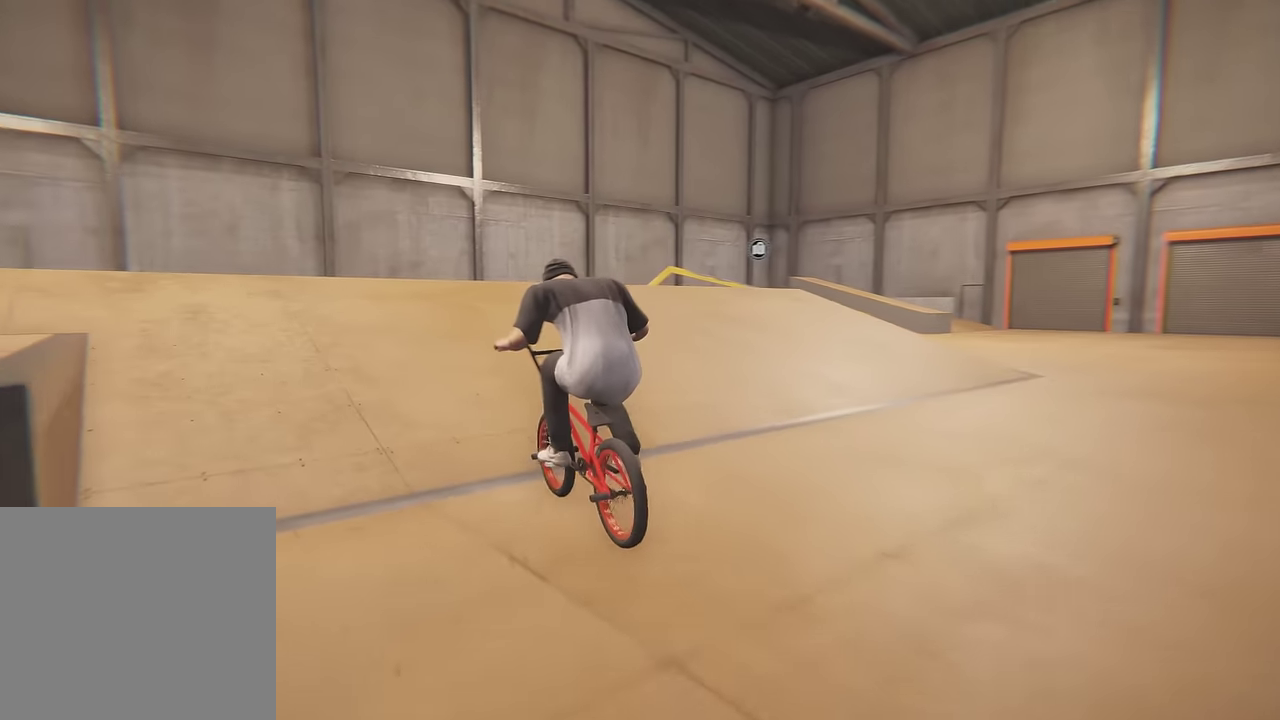
{"dt_ms": 300, "buttons": [], "left_stick": "up", "right_stick": "down", "events": [[183, "left_stick", "up"]]}
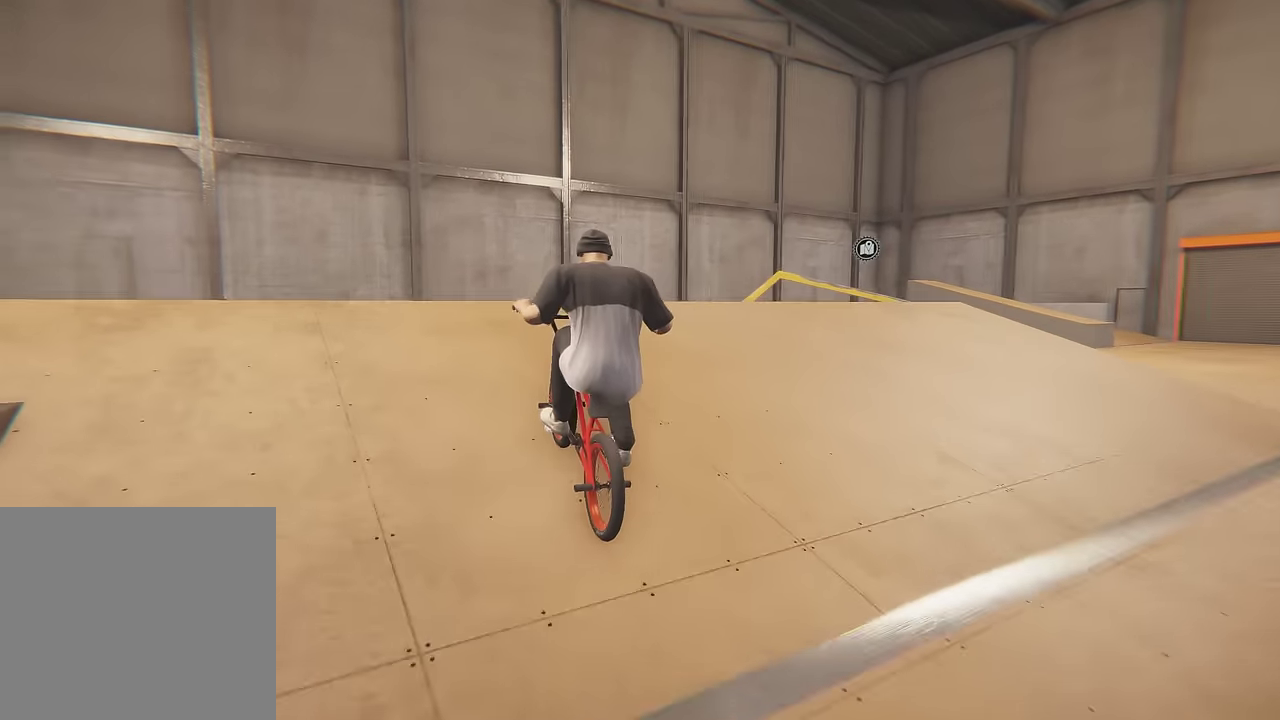
{"dt_ms": 500, "buttons": [], "left_stick": "center", "right_stick": "center", "events": [[133, "left_stick", "center"], [333, "right_stick", "up-right"], [450, "right_stick", "center"]]}
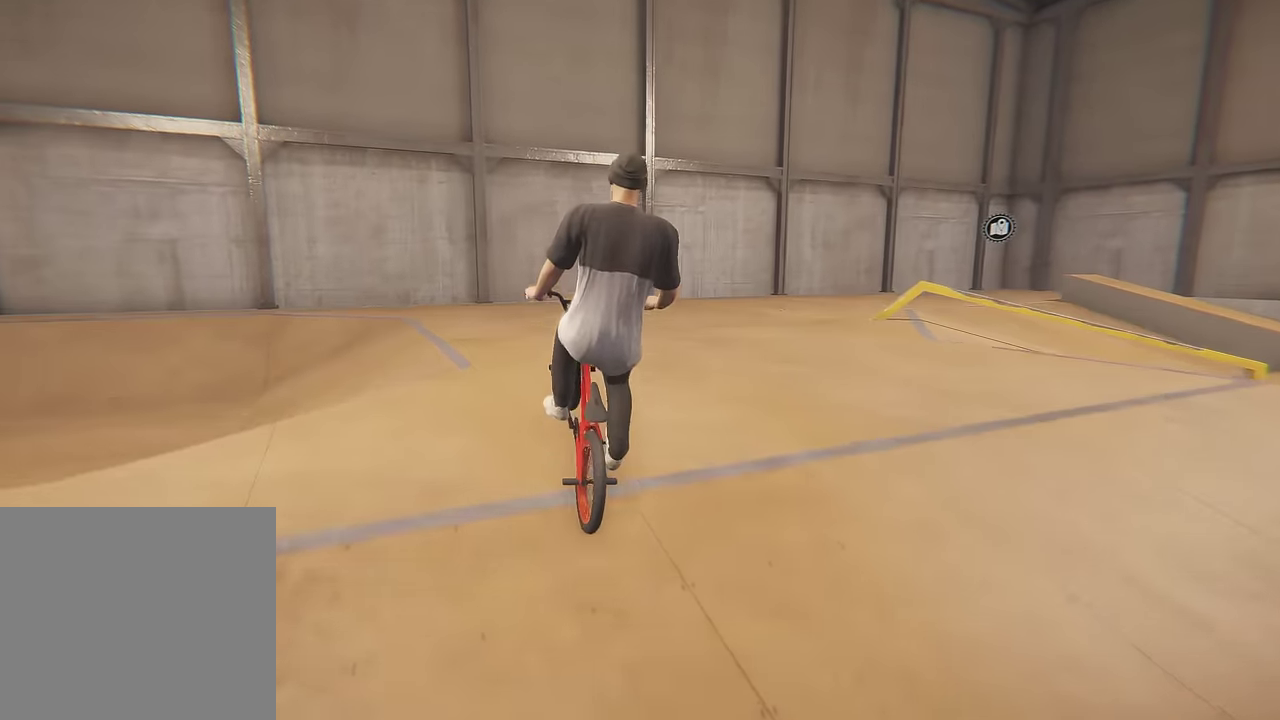
{"dt_ms": 500, "buttons": [], "left_stick": "center", "right_stick": "center", "events": [[33, "right_stick", "down"], [50, "R1", "down"], [183, "R1", "up"], [200, "right_stick", "center"]]}
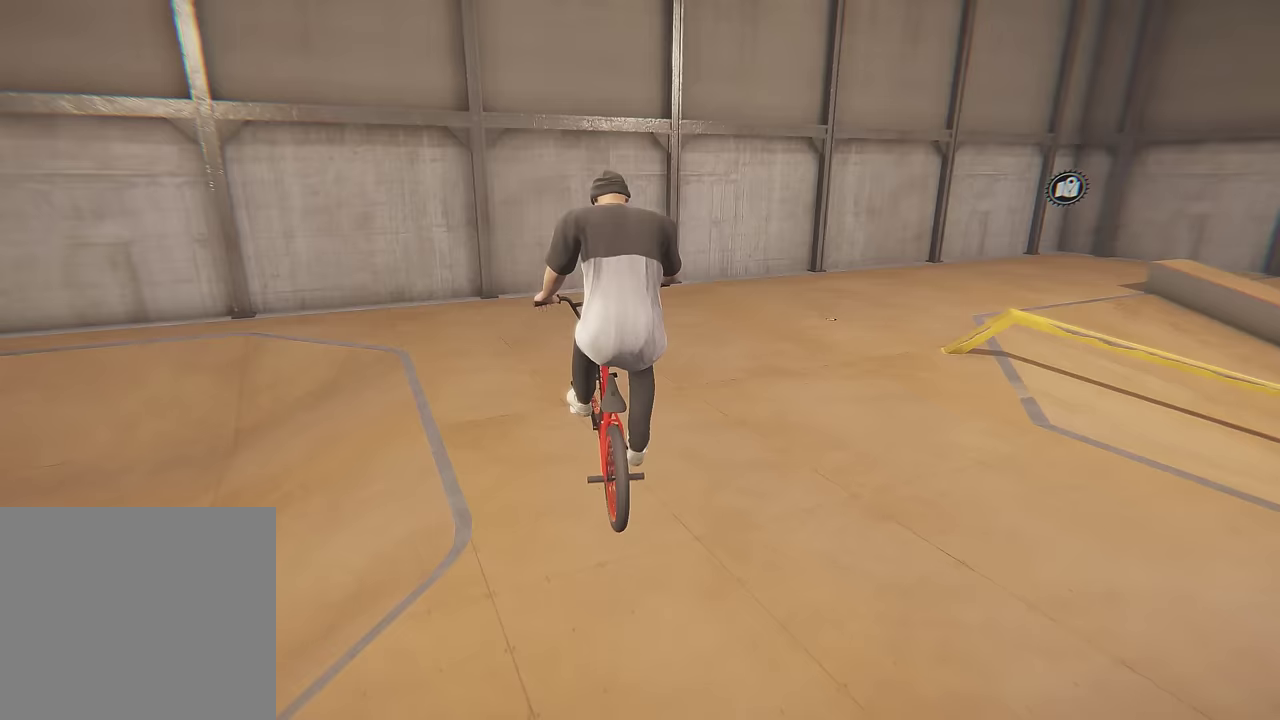
{"dt_ms": 600, "buttons": [], "left_stick": "up-right", "right_stick": "center", "events": [[417, "left_stick", "up-right"], [433, "A", "down"], [550, "A", "up"]]}
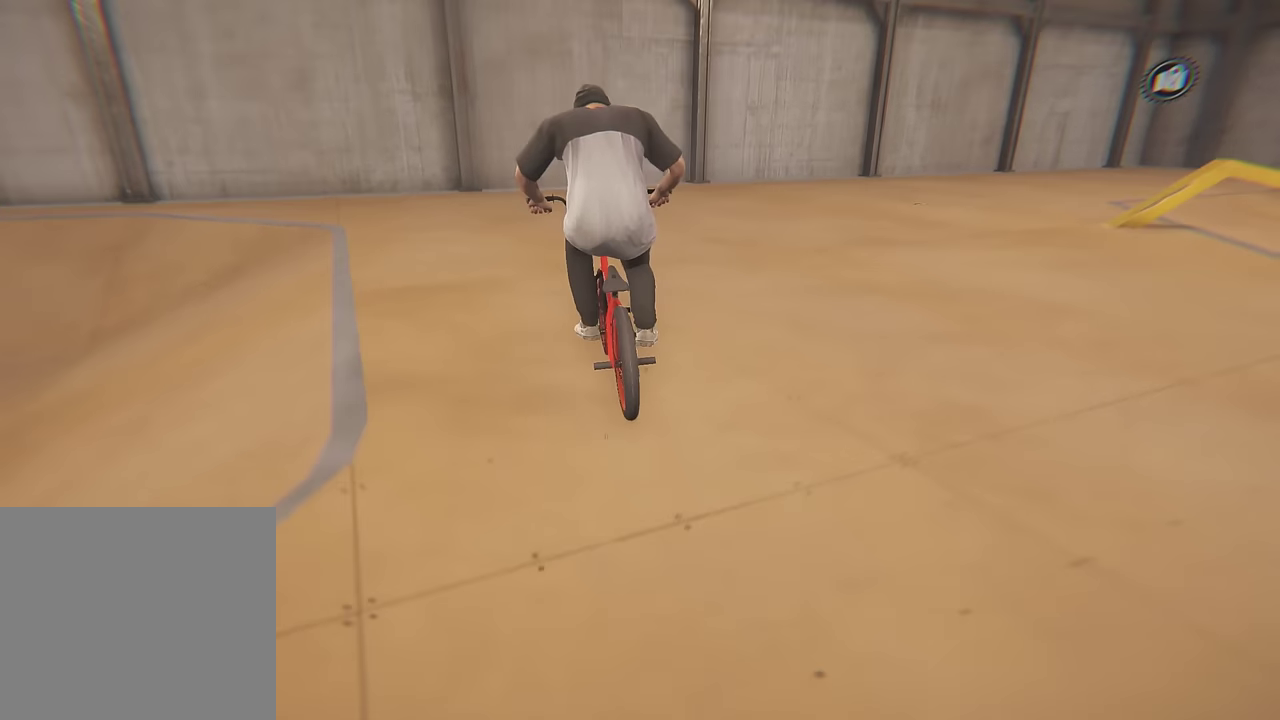
{"dt_ms": 600, "buttons": [], "left_stick": "up-right", "right_stick": "center", "events": [[17, "A", "down"], [150, "A", "up"], [217, "A", "down"], [333, "A", "up"], [333, "left_stick", "up"], [433, "A", "down"], [500, "left_stick", "up-right"], [533, "A", "up"]]}
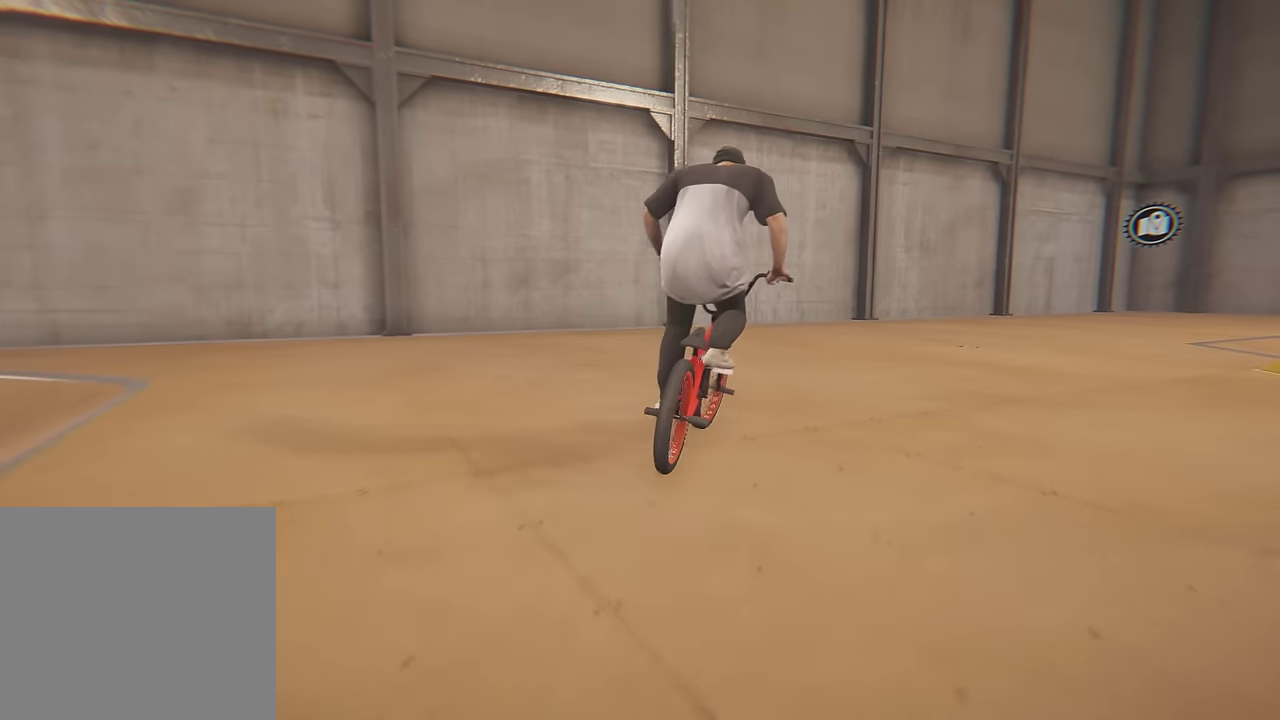
{"dt_ms": 300, "buttons": [], "left_stick": "up-right", "right_stick": "center", "events": [[50, "A", "down"], [167, "A", "up"]]}
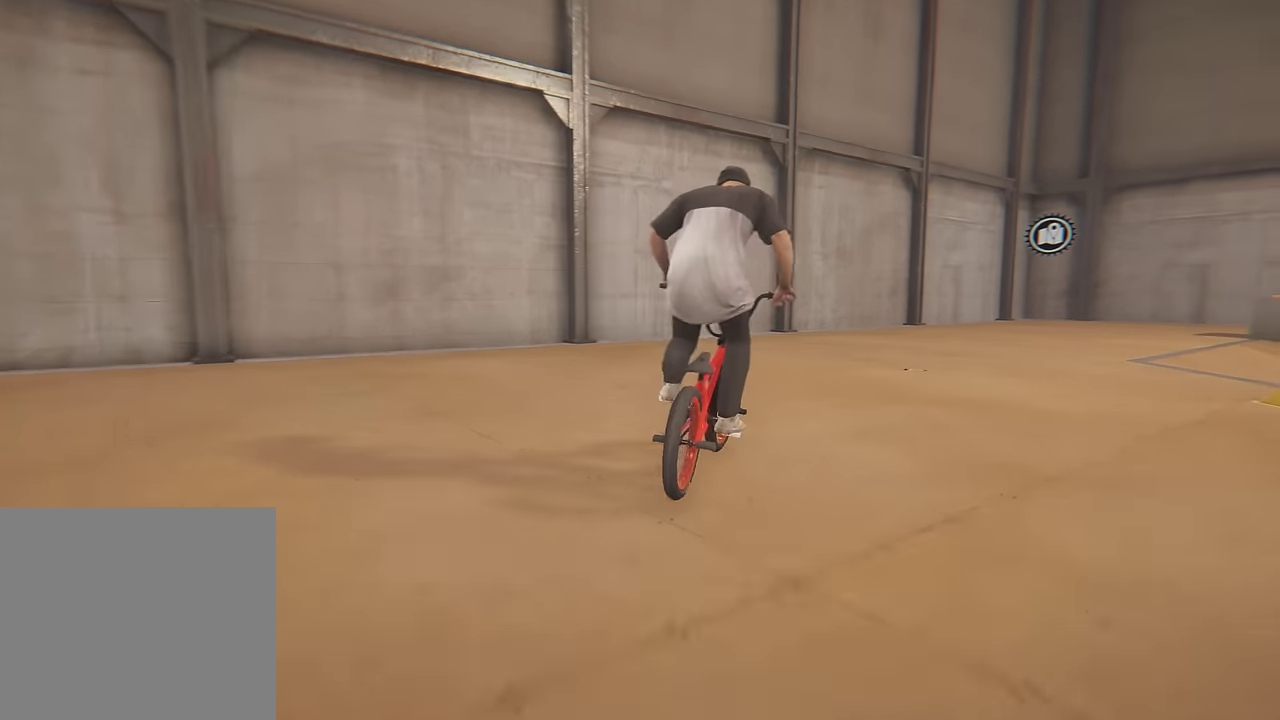
{"dt_ms": 300, "buttons": ["B"], "left_stick": "right", "right_stick": "center", "events": [[117, "left_stick", "right"], [233, "B", "down"]]}
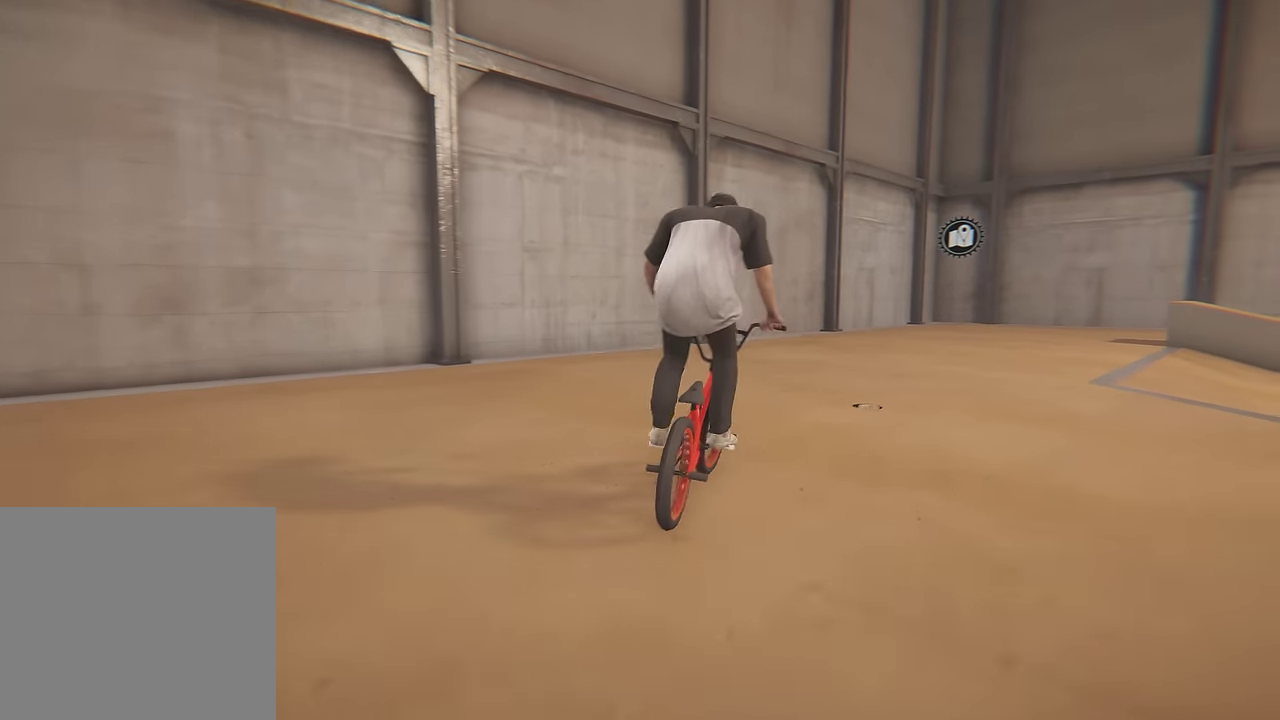
{"dt_ms": 700, "buttons": [], "left_stick": "right", "right_stick": "center", "events": [[83, "left_stick", "center"], [583, "B", "up"], [583, "left_stick", "right"]]}
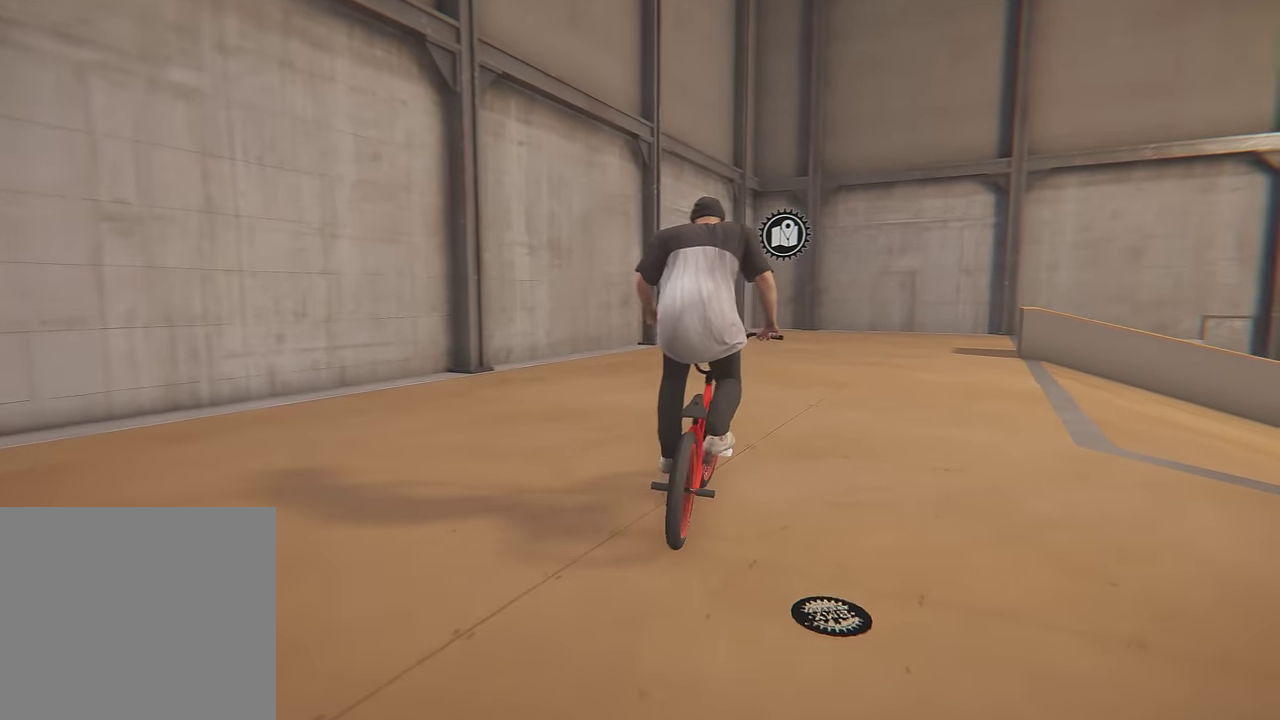
{"dt_ms": 500, "buttons": [], "left_stick": "right", "right_stick": "center", "events": [[267, "left_stick", "center"], [417, "left_stick", "right"]]}
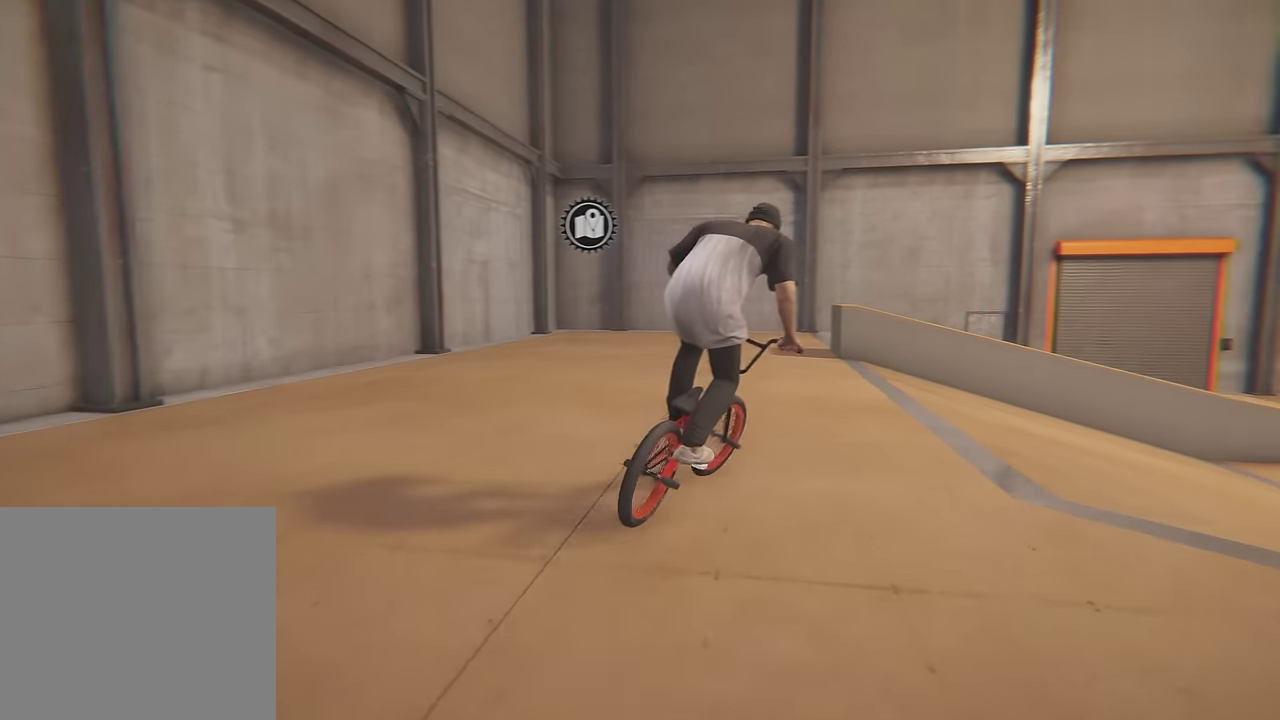
{"dt_ms": 300, "buttons": [], "left_stick": "up-right", "right_stick": "center", "events": [[250, "left_stick", "up-right"]]}
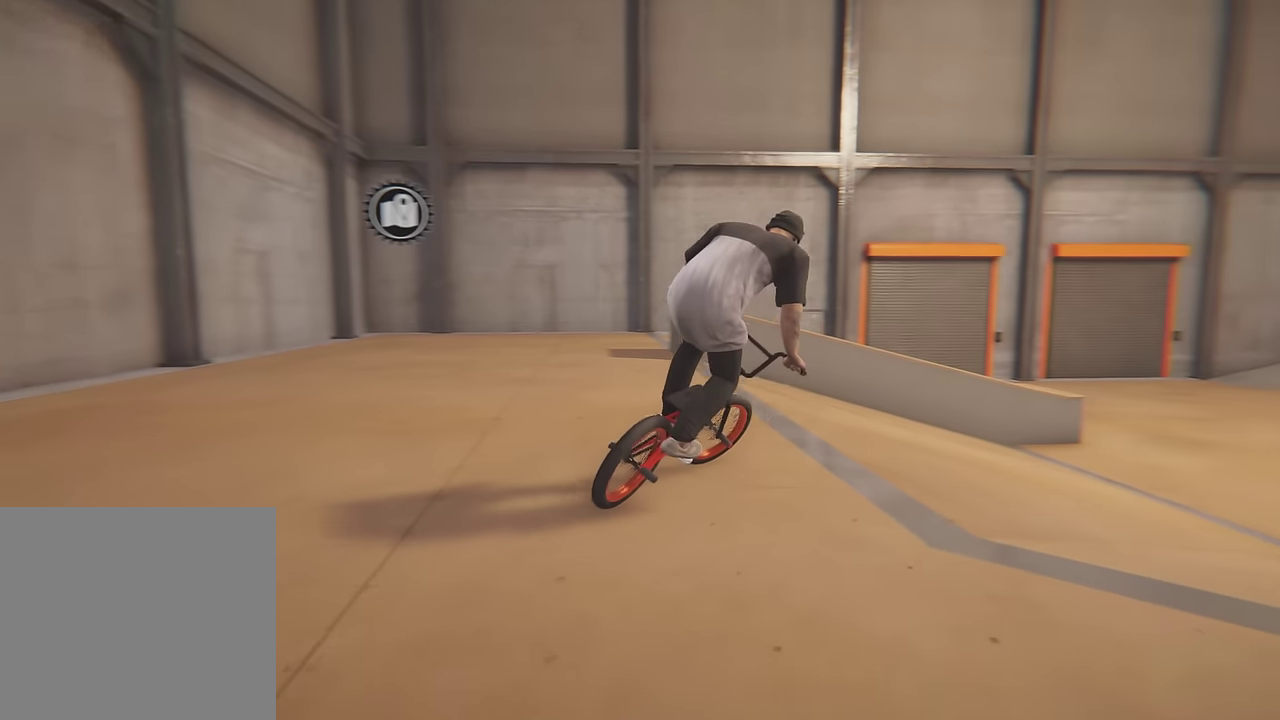
{"dt_ms": 700, "buttons": ["B"], "left_stick": "center", "right_stick": "center", "events": [[83, "left_stick", "center"], [383, "left_stick", "right"], [417, "B", "down"], [583, "left_stick", "center"]]}